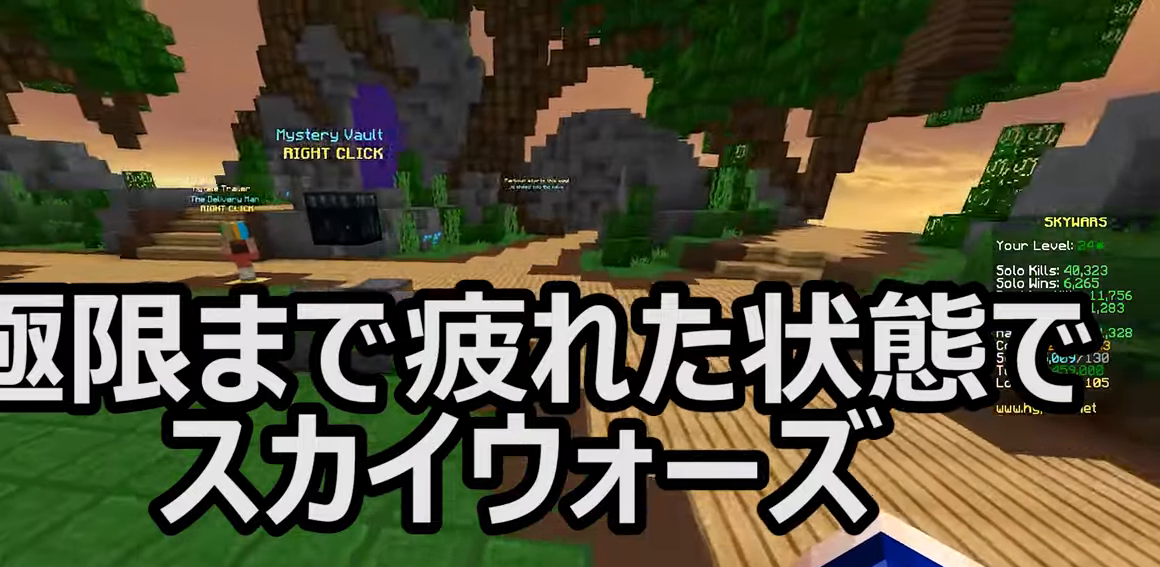
Gameplay with keyboard and mouse; each line is a JSON object with the keys and mouse buttons held at the frame after it. "events" lists presses ("down") and releases ("up") of "a", "d", "s", "space", "w", "mouse_left" and "mouse_right" between this image and that frame as [ms after this image, input, new state], when the widget could be followed in between. "mouse_left", "mouse_right" = the "left", "right" buttons of the "mouse" list. No other keys are recorded. Fast repeated clicks can show as one long hold. Mouse movement is not recorded.
{"keys": ["space", "w"], "mouse": [], "events": []}
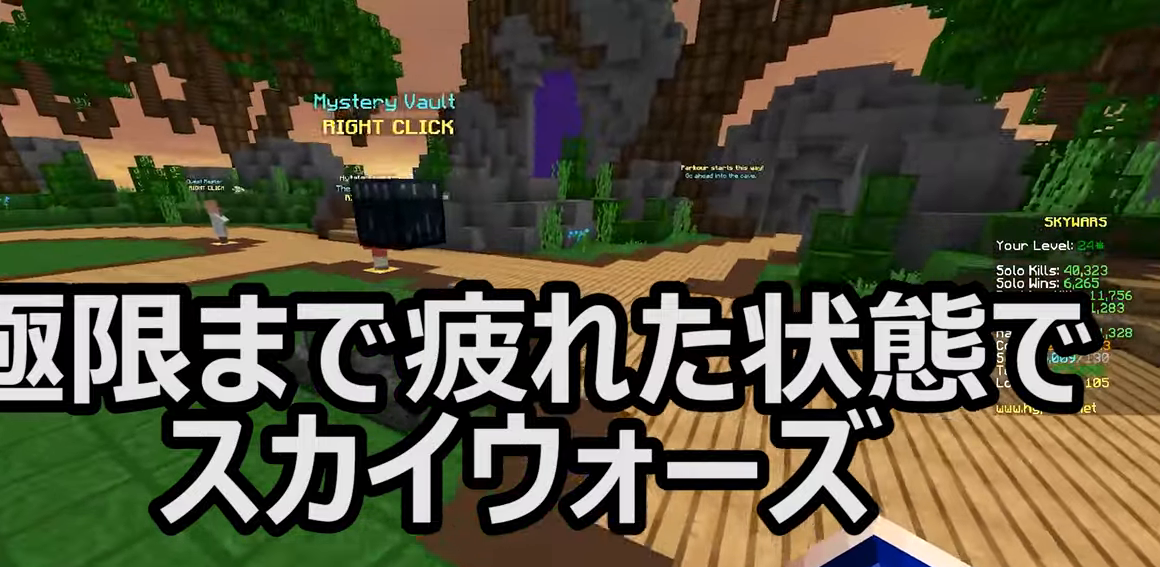
{"keys": ["w"], "mouse": ["left", "right"], "events": [[50, "mouse_left", "down"], [150, "mouse_right", "down"], [167, "space", "up"], [267, "mouse_left", "up"], [317, "mouse_right", "up"], [417, "mouse_left", "down"], [450, "mouse_right", "down"]]}
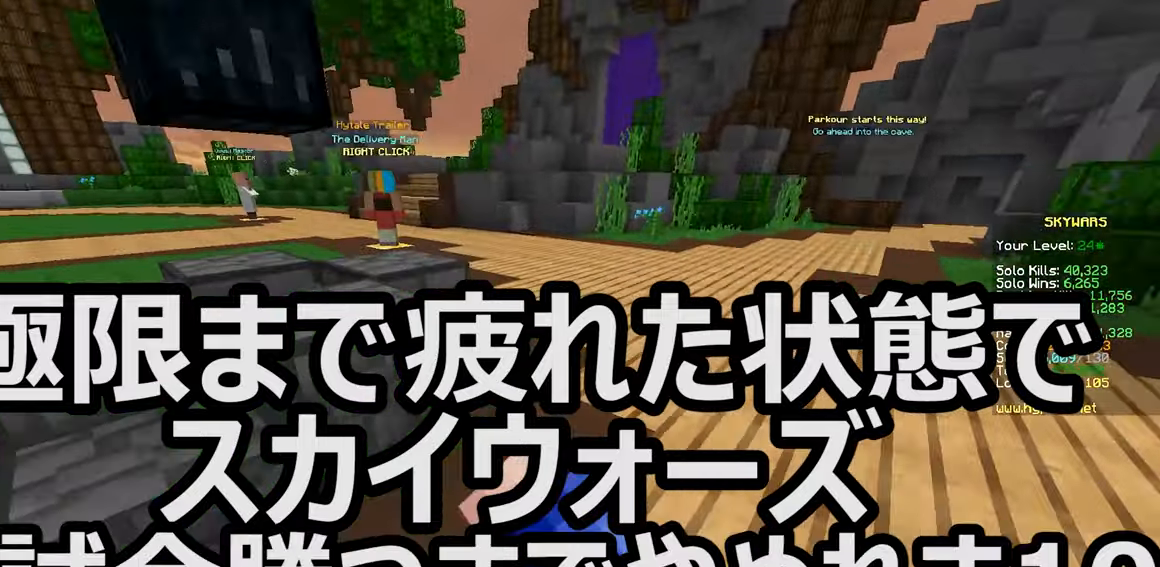
{"keys": ["space", "w"], "mouse": [], "events": [[117, "mouse_left", "up"], [150, "space", "down"], [167, "mouse_right", "up"]]}
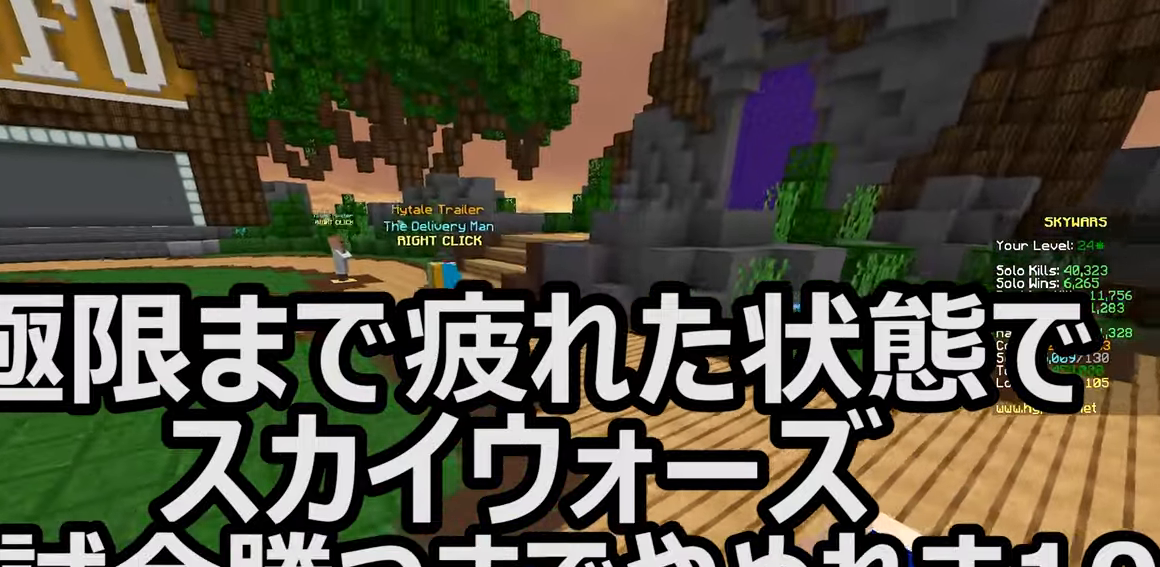
{"keys": ["w"], "mouse": [], "events": [[417, "space", "up"]]}
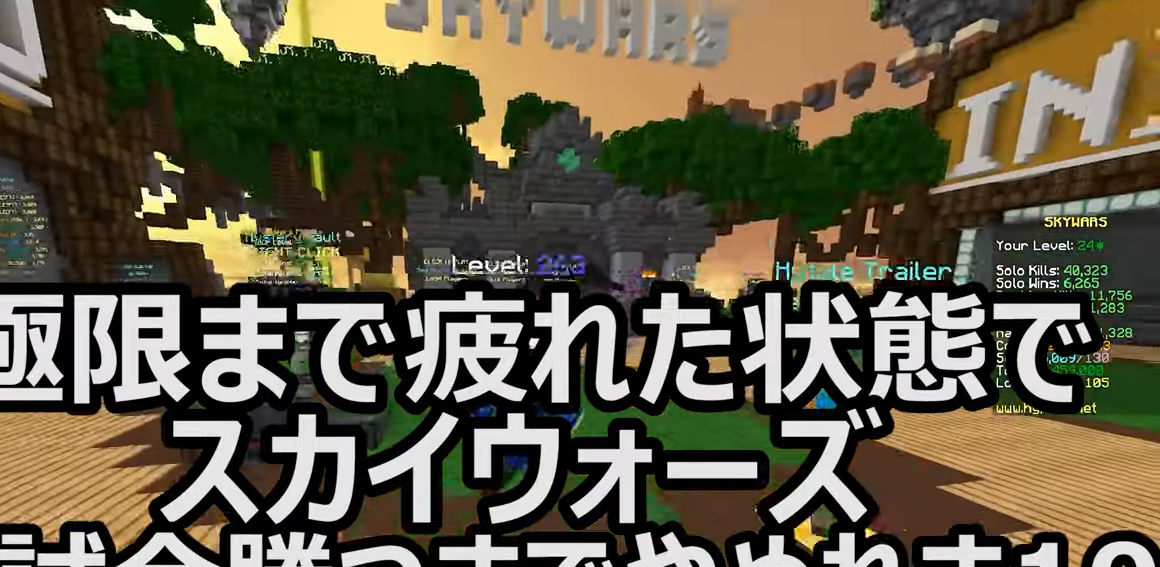
{"keys": [], "mouse": [], "events": [[34, "w", "up"]]}
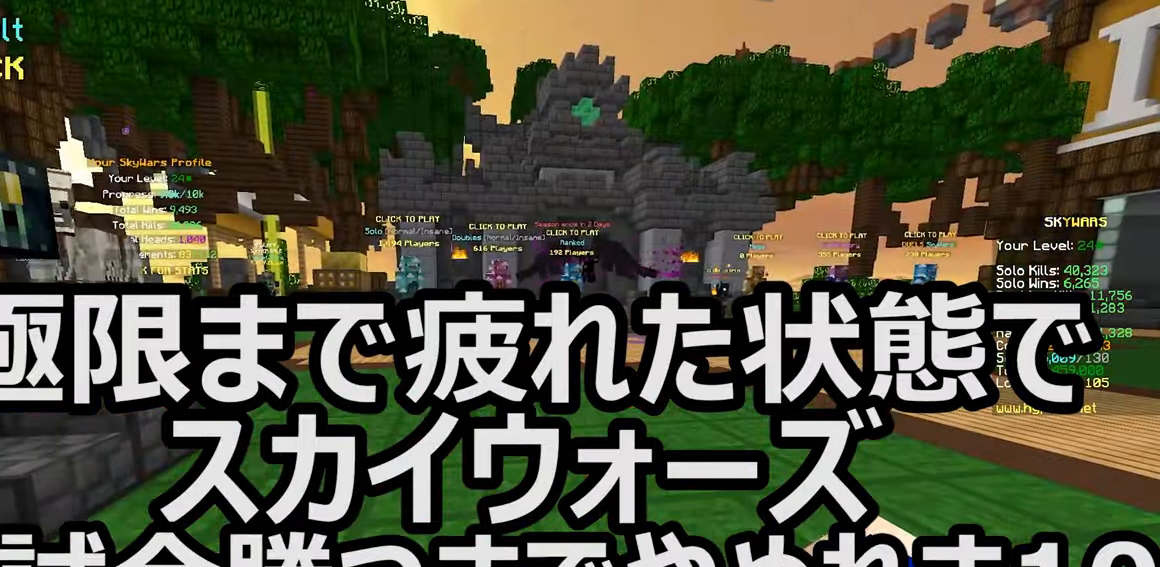
{"keys": ["w"], "mouse": [], "events": [[367, "w", "down"]]}
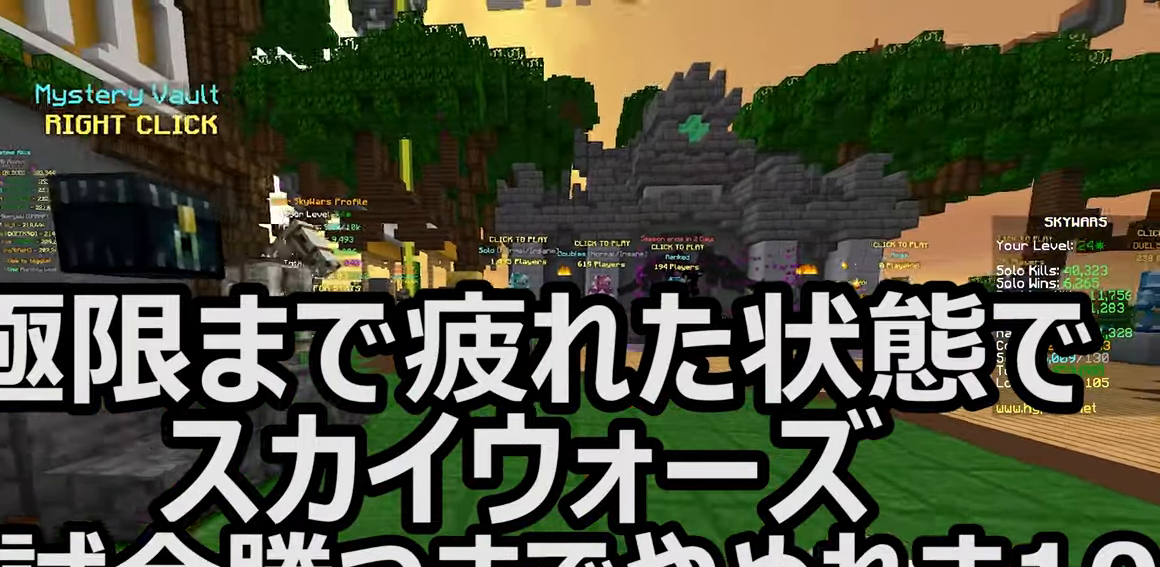
{"keys": ["w"], "mouse": [], "events": []}
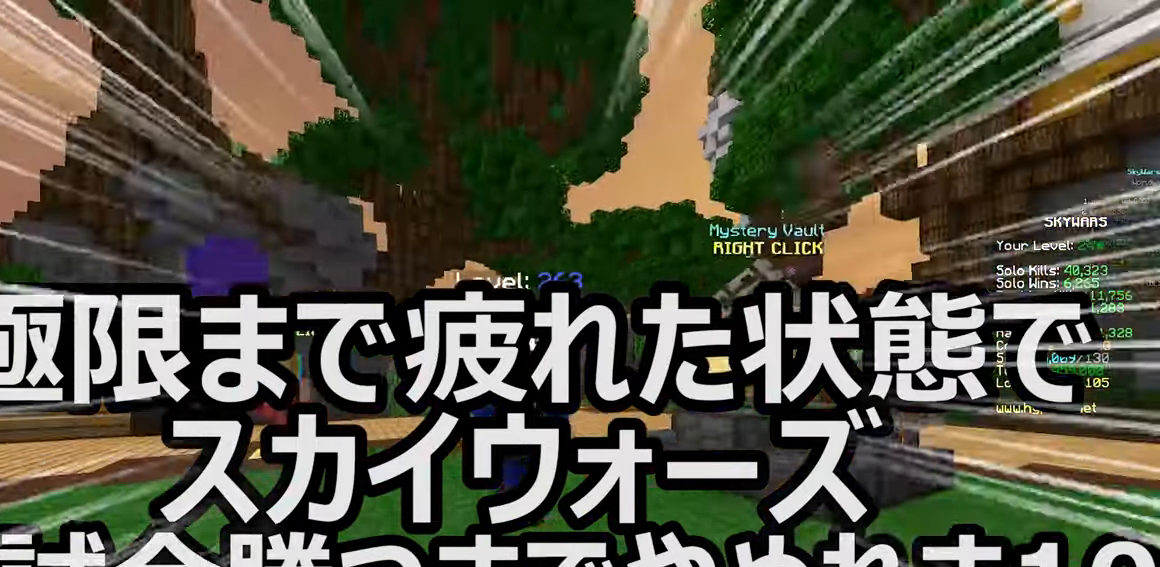
{"keys": ["w"], "mouse": [], "events": []}
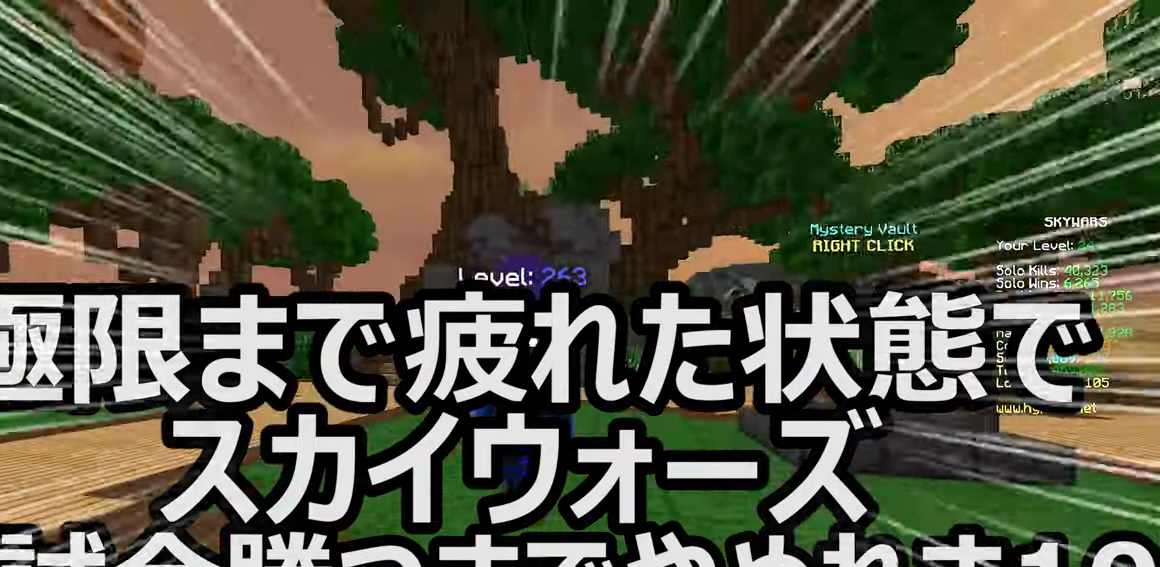
{"keys": [], "mouse": [], "events": [[334, "w", "up"]]}
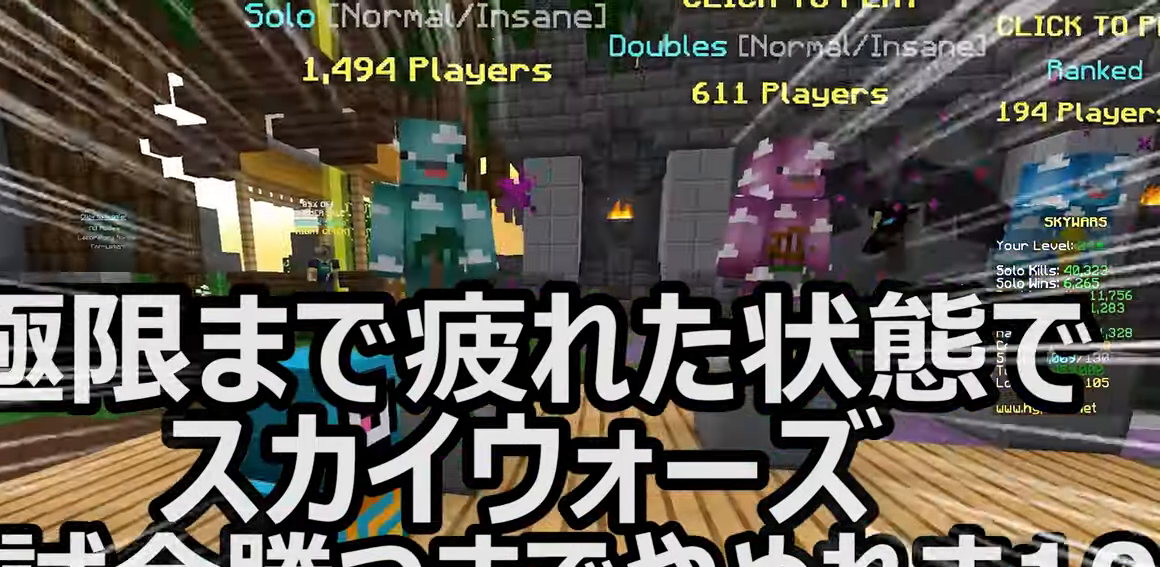
{"keys": ["space", "w"], "mouse": [], "events": [[300, "w", "down"], [466, "space", "down"]]}
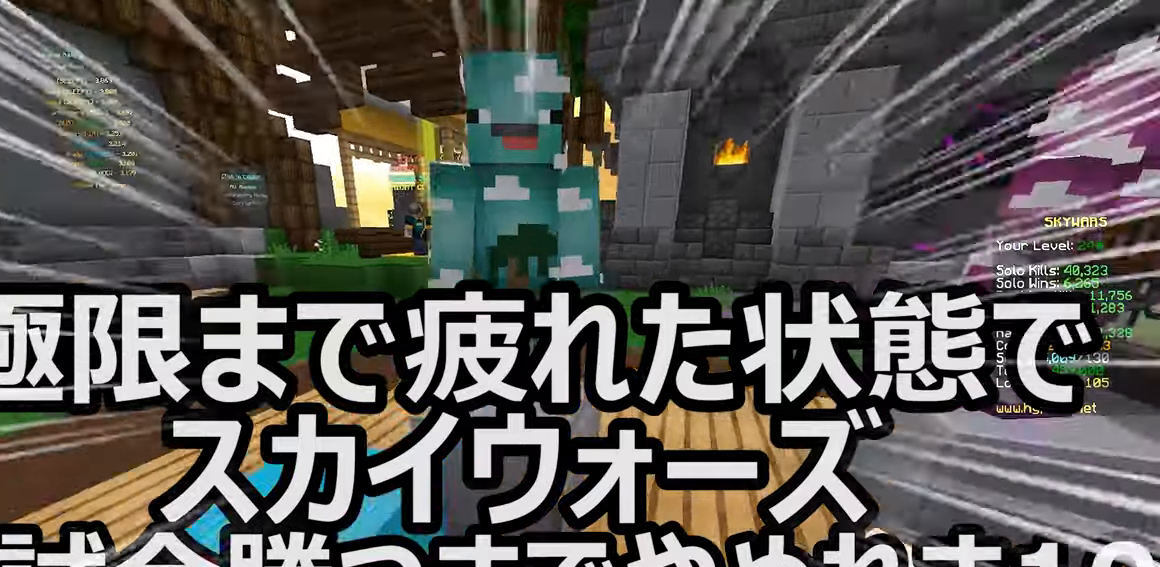
{"keys": [], "mouse": []}
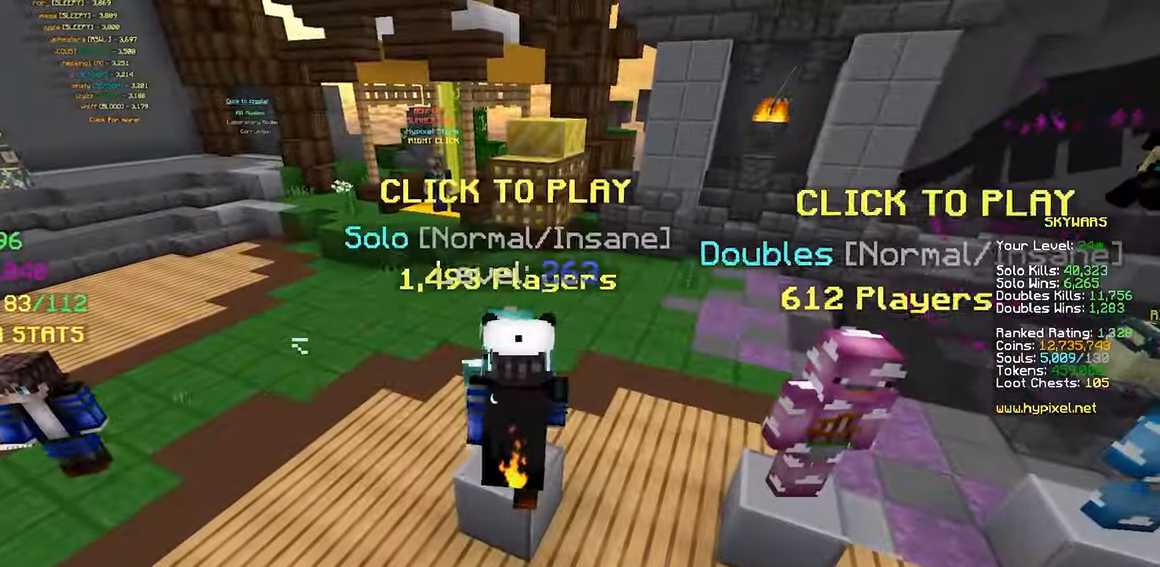
{"keys": ["s"], "mouse": [], "events": [[116, "s", "down"]]}
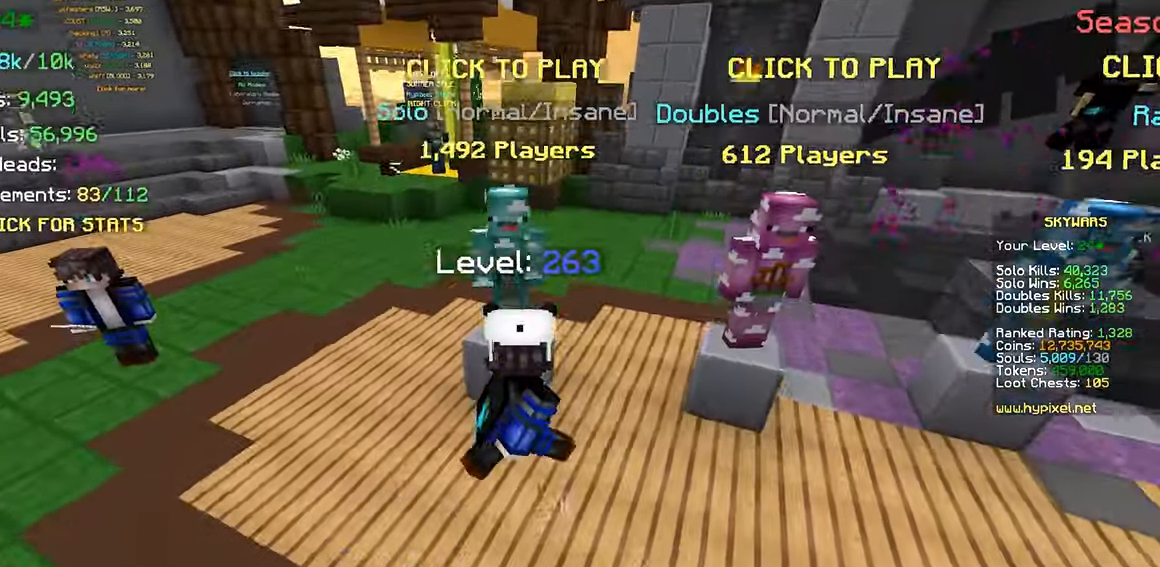
{"keys": ["s"], "mouse": [], "events": []}
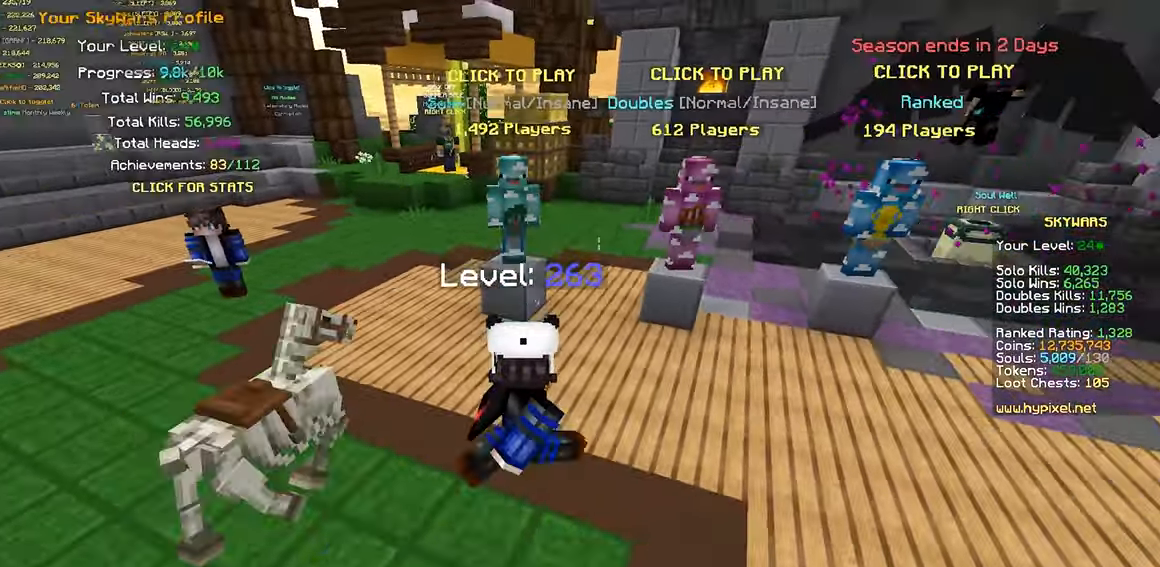
{"keys": [], "mouse": [], "events": [[33, "s", "up"]]}
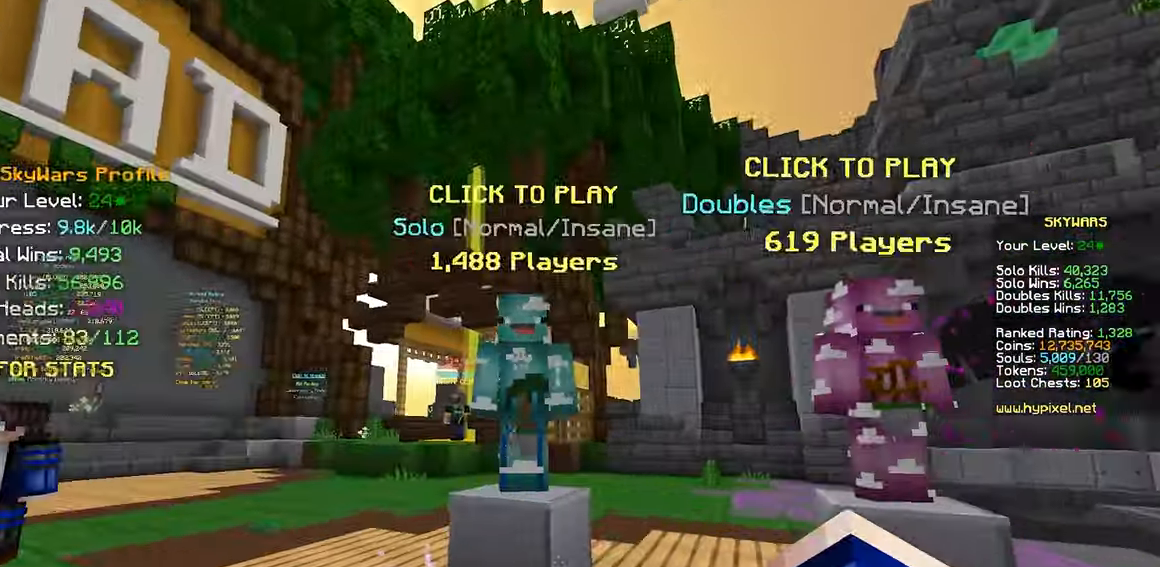
{"keys": [], "mouse": [], "events": []}
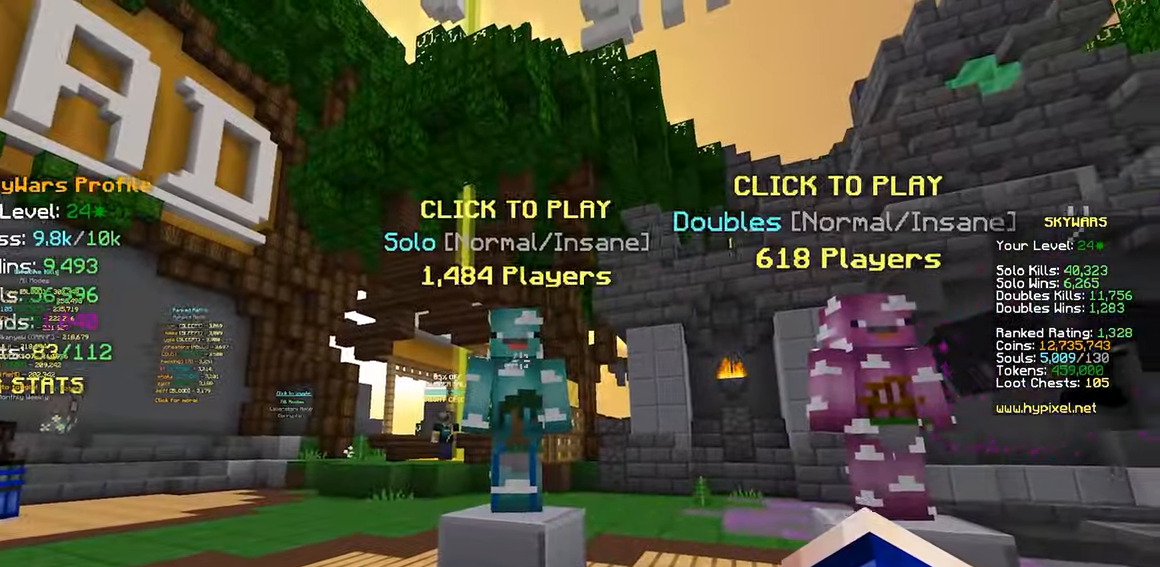
{"keys": [], "mouse": [], "events": [[116, "w", "down"], [316, "w", "up"]]}
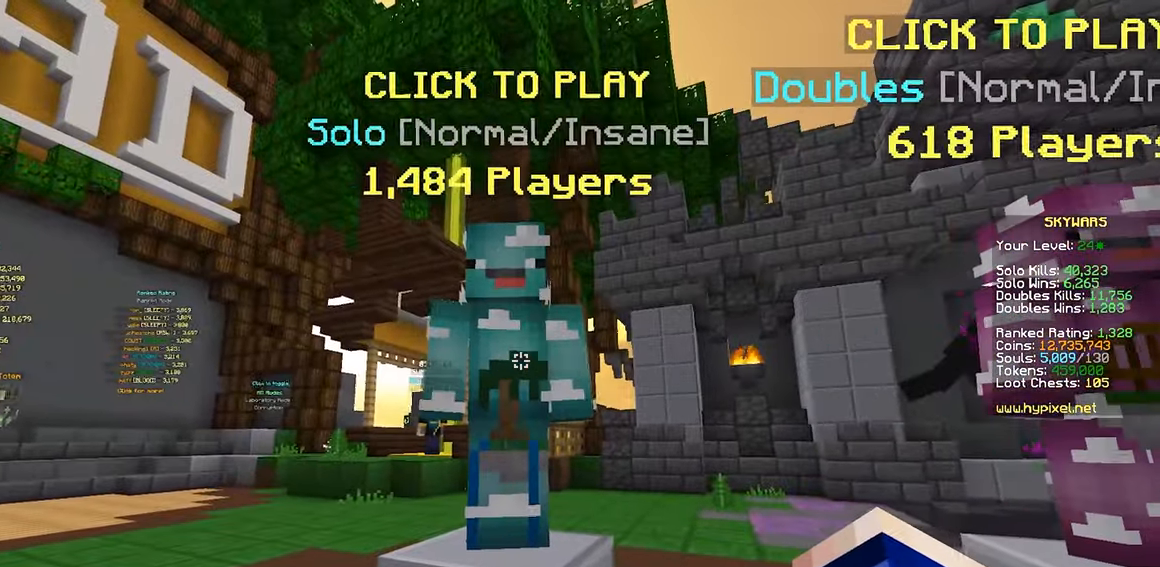
{"keys": [], "mouse": []}
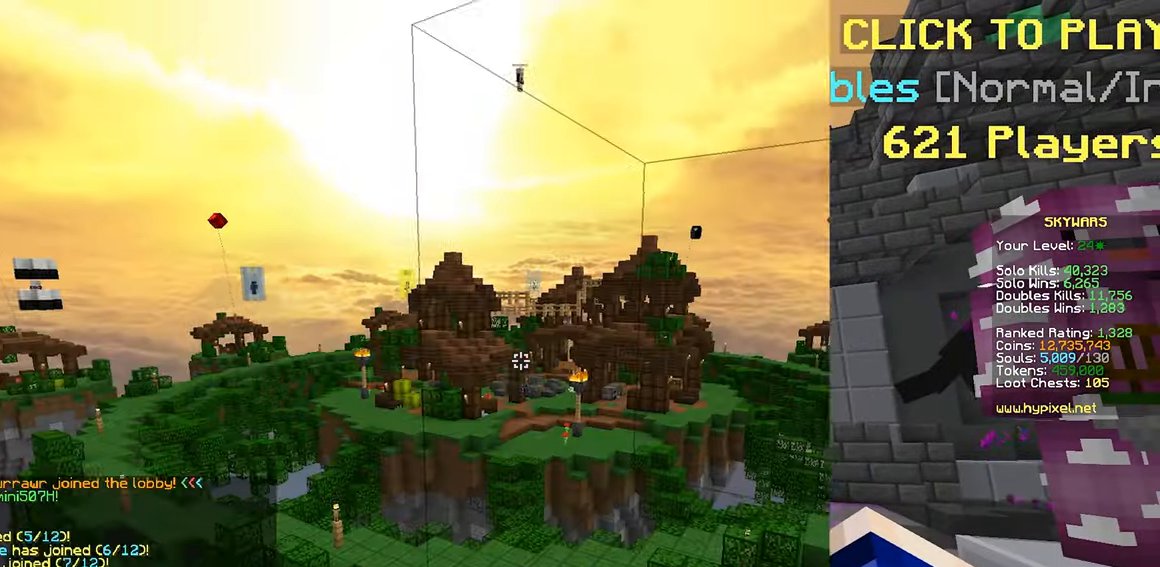
{"keys": [], "mouse": [], "events": []}
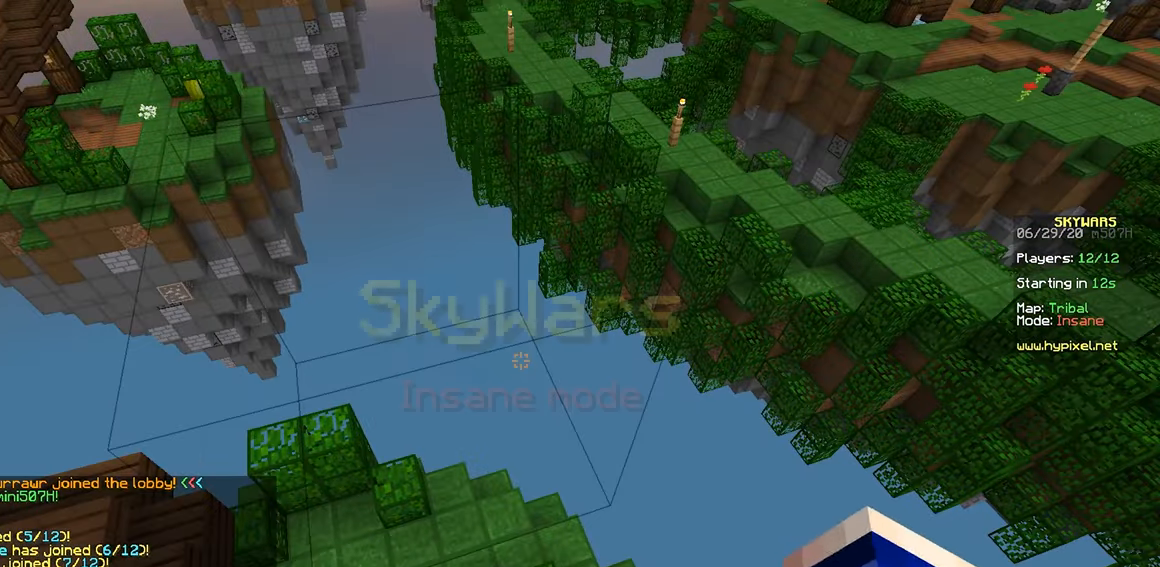
{"keys": [], "mouse": [], "events": [[250, "mouse_right", "down"], [300, "mouse_left", "down"], [466, "mouse_left", "up"], [466, "mouse_right", "up"]]}
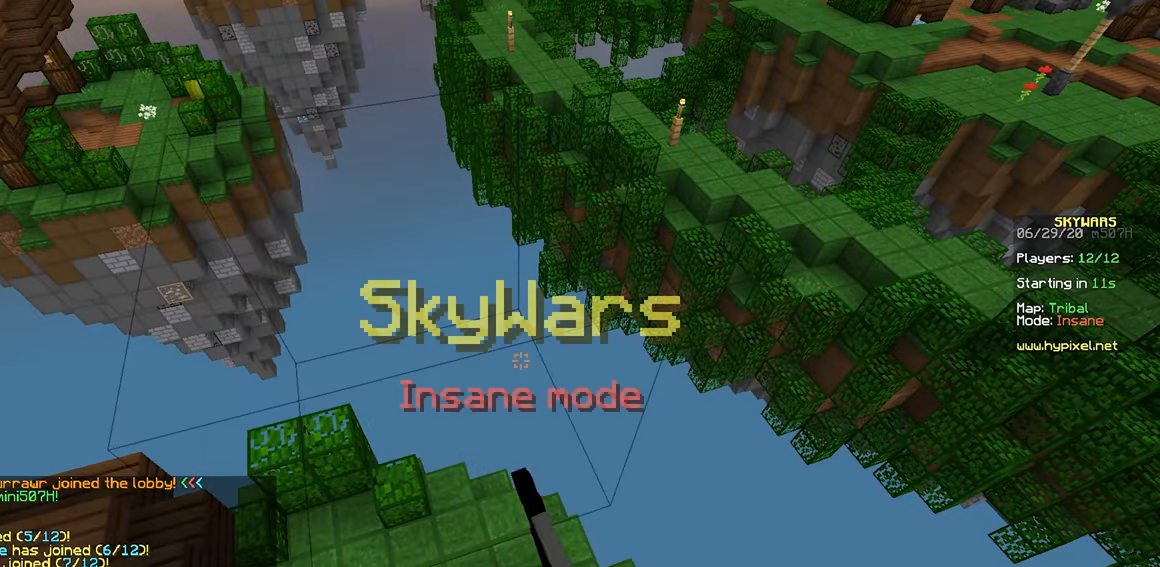
{"keys": [], "mouse": []}
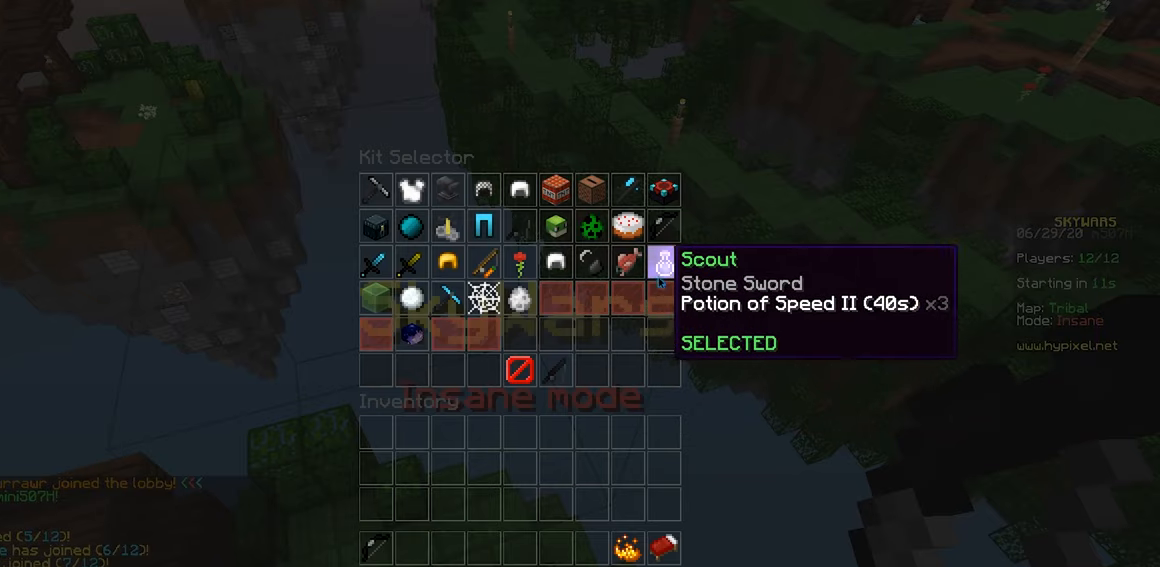
{"keys": [], "mouse": [], "events": []}
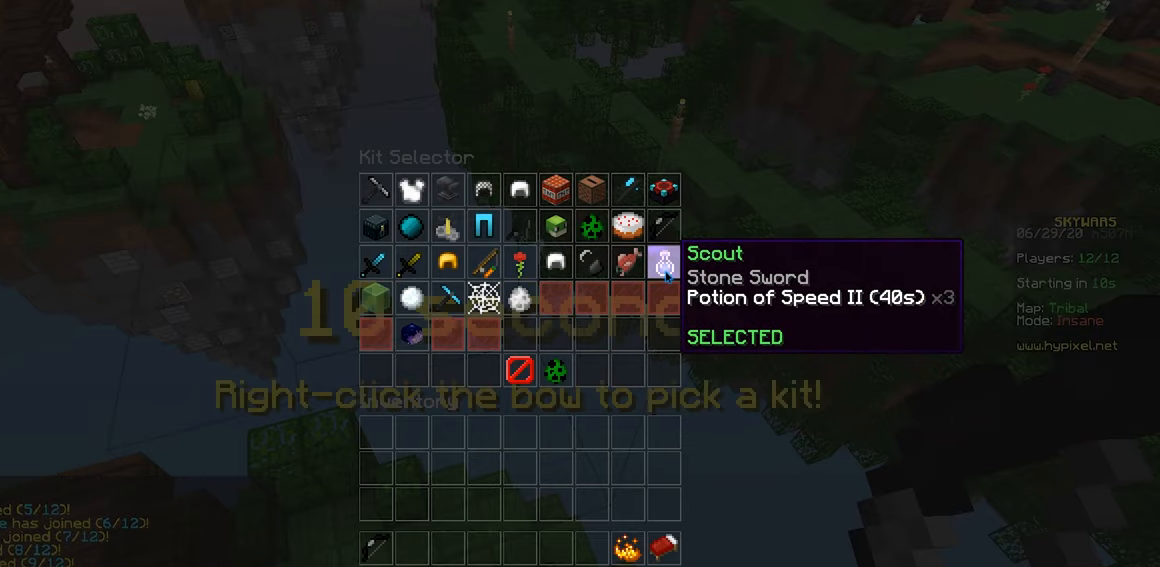
{"keys": [], "mouse": ["left"], "events": [[400, "mouse_left", "down"]]}
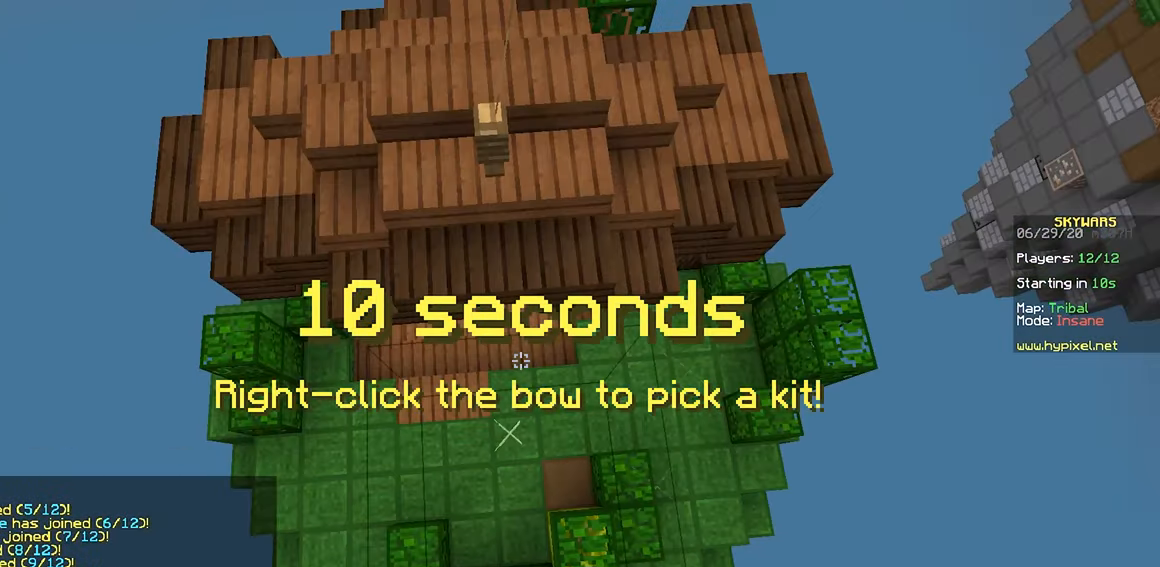
{"keys": ["s", "space"], "mouse": [], "events": [[100, "s", "down"], [133, "mouse_left", "up"], [450, "space", "down"]]}
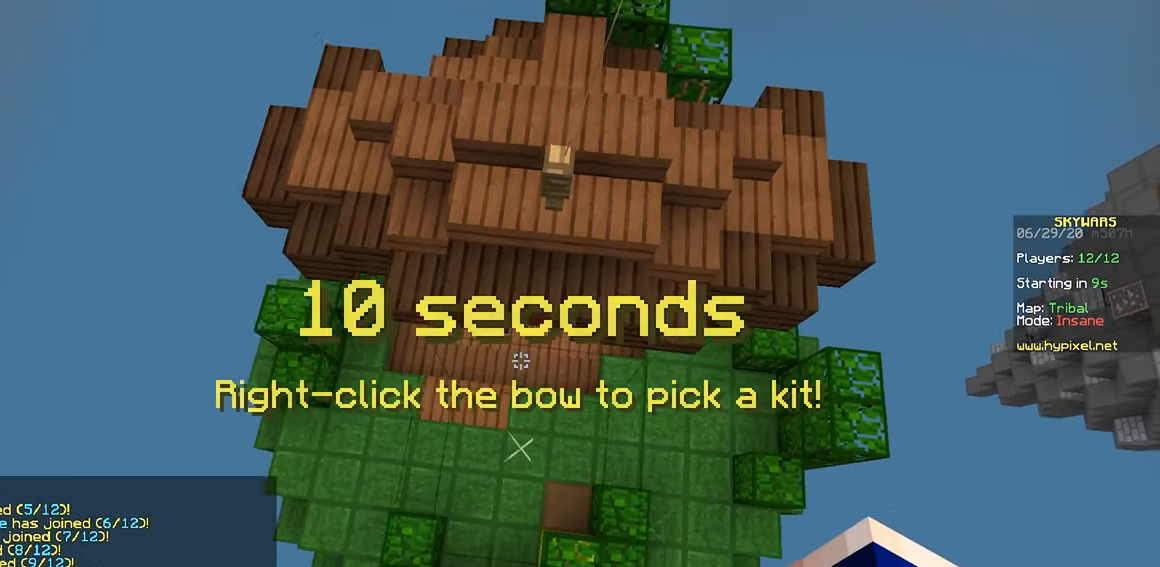
{"keys": ["s", "space"], "mouse": [], "events": []}
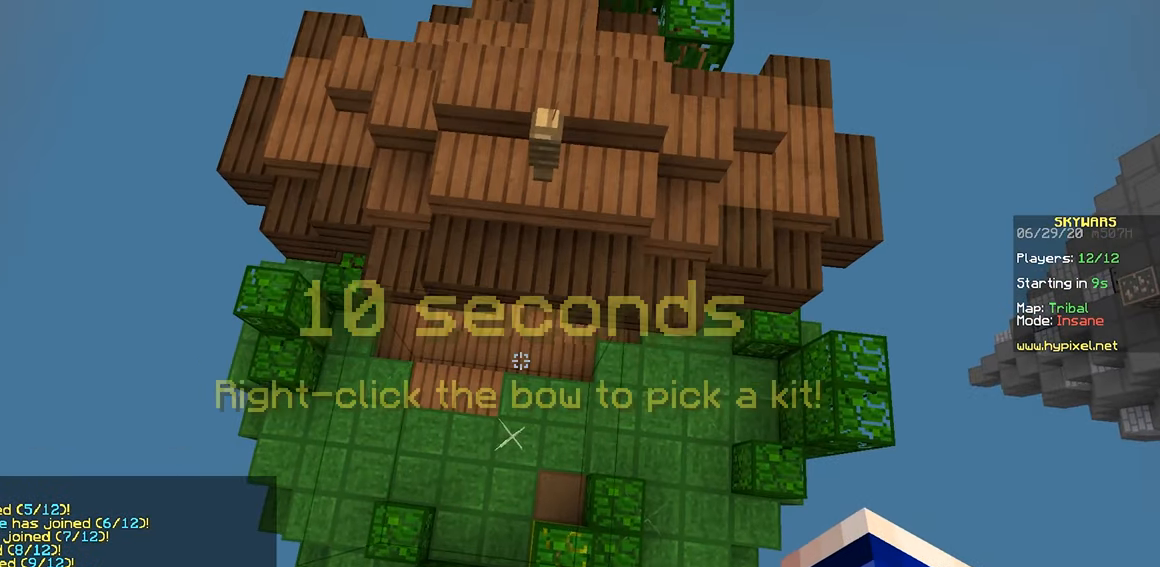
{"keys": ["s", "space"], "mouse": [], "events": []}
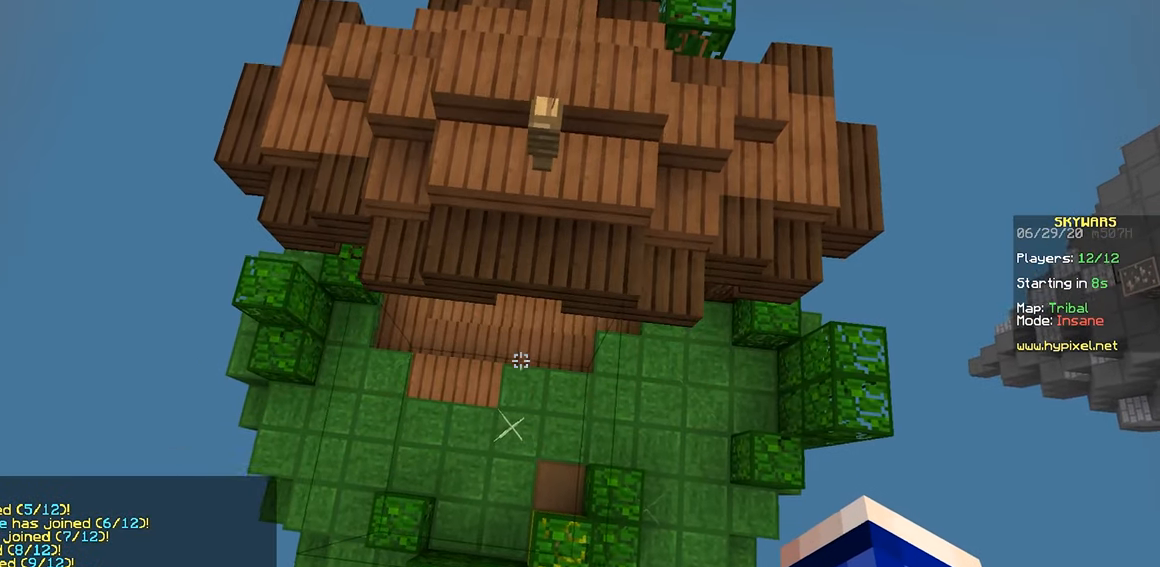
{"keys": ["s", "space"], "mouse": [], "events": []}
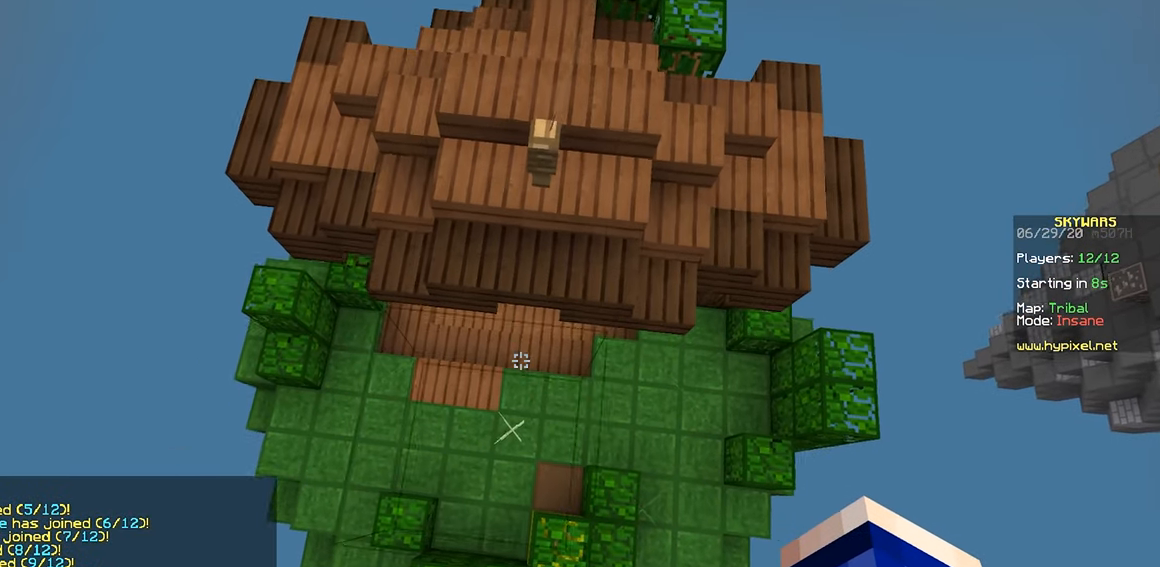
{"keys": ["s", "space"], "mouse": [], "events": []}
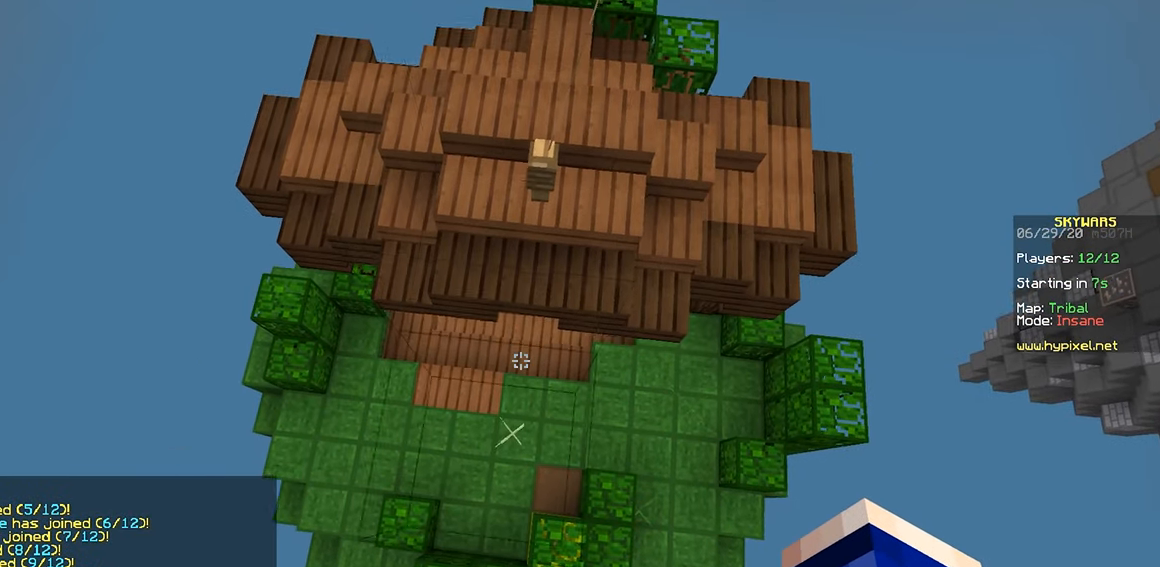
{"keys": ["s", "space"], "mouse": [], "events": []}
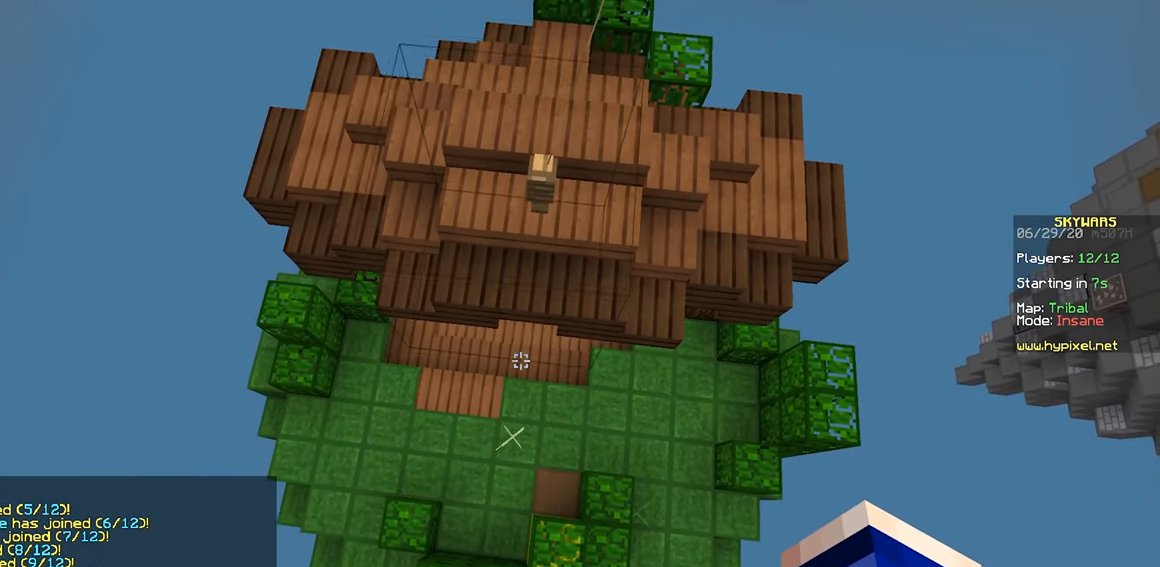
{"keys": ["s"], "mouse": [], "events": [[467, "space", "up"]]}